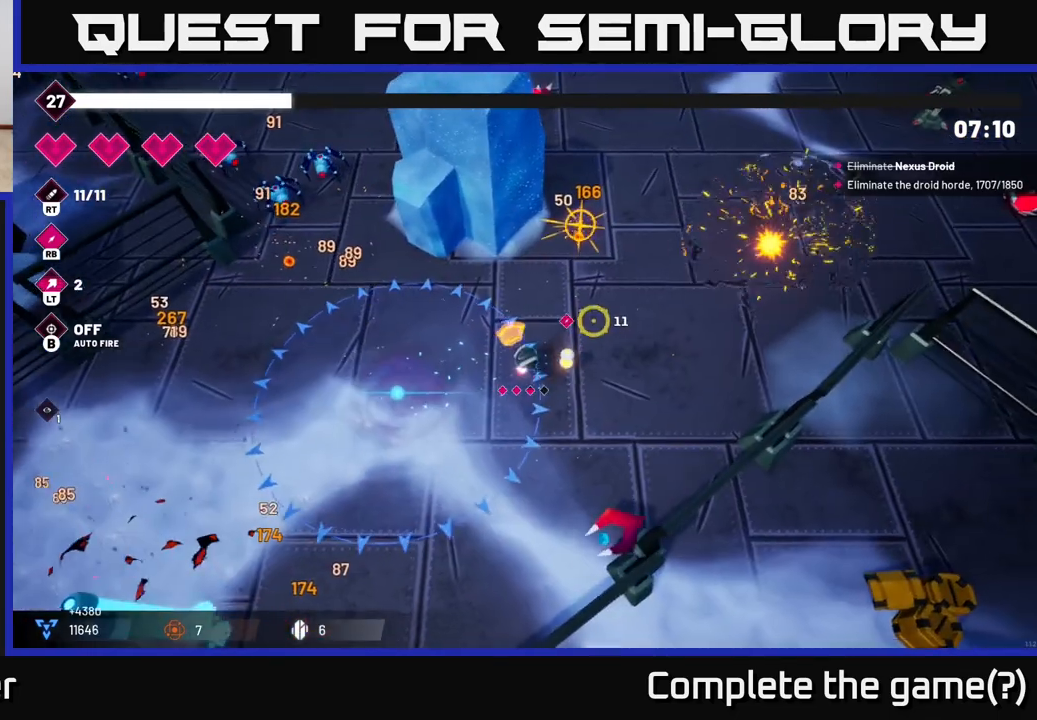
Gameplay with a controller (Xbox layout); each line is a JSON object with the inputs held at the frame after it. "events" lists button and stick changes between this image and that frame as [ms after this image, input, new state], when the widget could be followed in between.
{"buttons": [], "left_stick": "up-right", "right_stick": "up-right", "events": [[483, "R2", "up"]]}
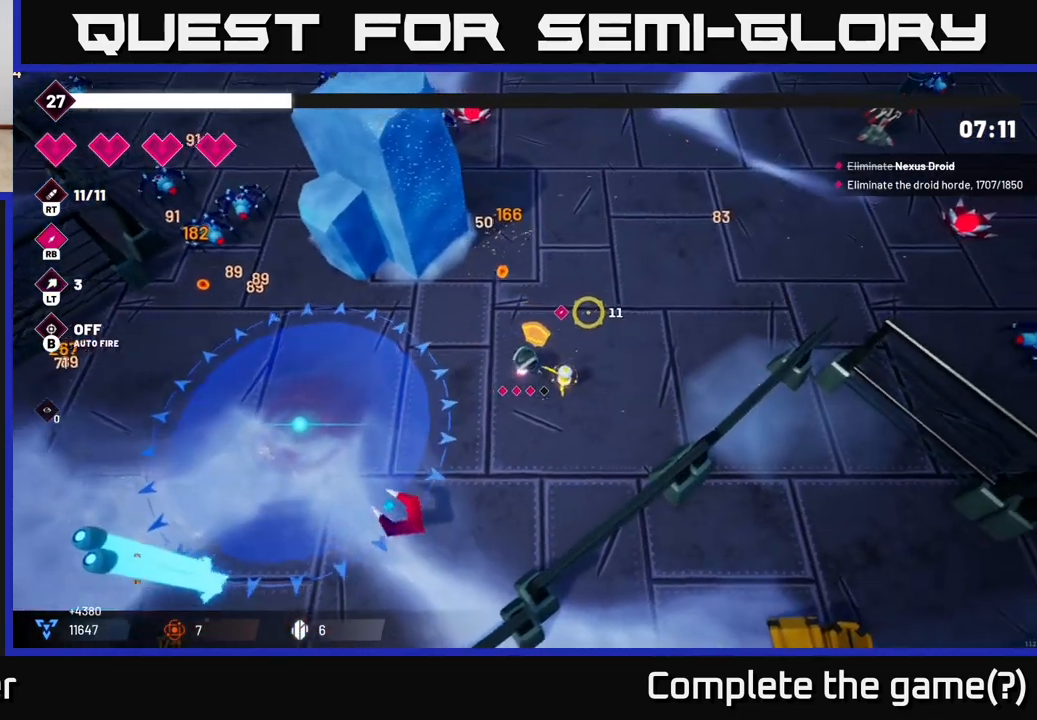
{"buttons": [], "left_stick": "up-right", "right_stick": "center", "events": [[383, "right_stick", "center"]]}
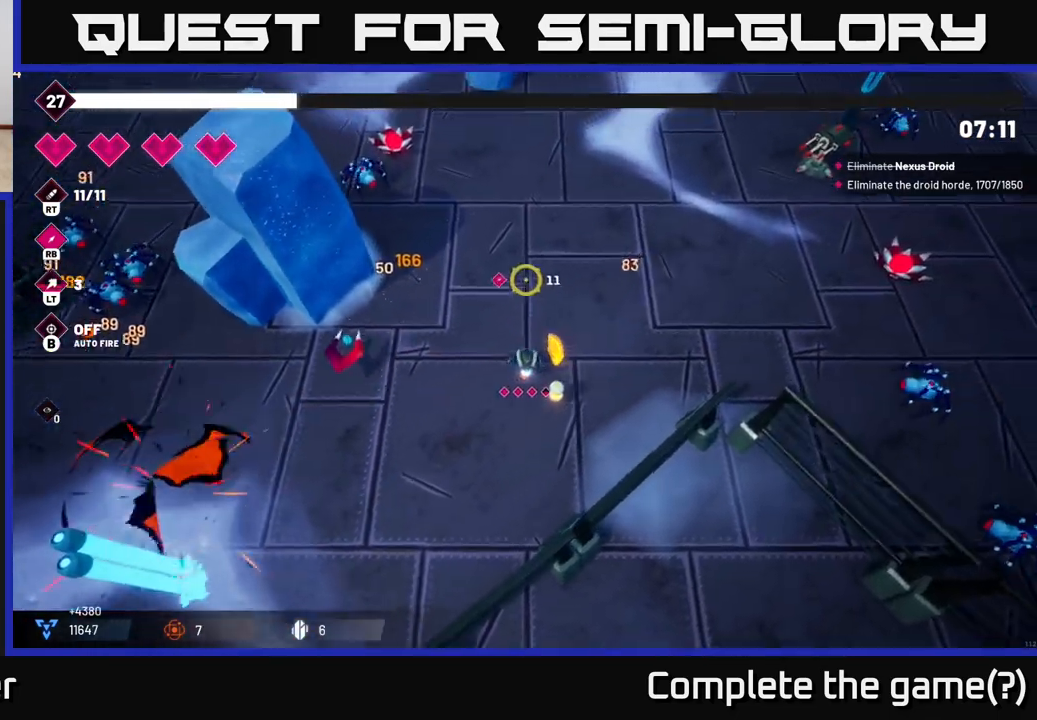
{"buttons": ["L2"], "left_stick": "up-right", "right_stick": "right", "events": [[167, "right_stick", "right"], [367, "L2", "down"]]}
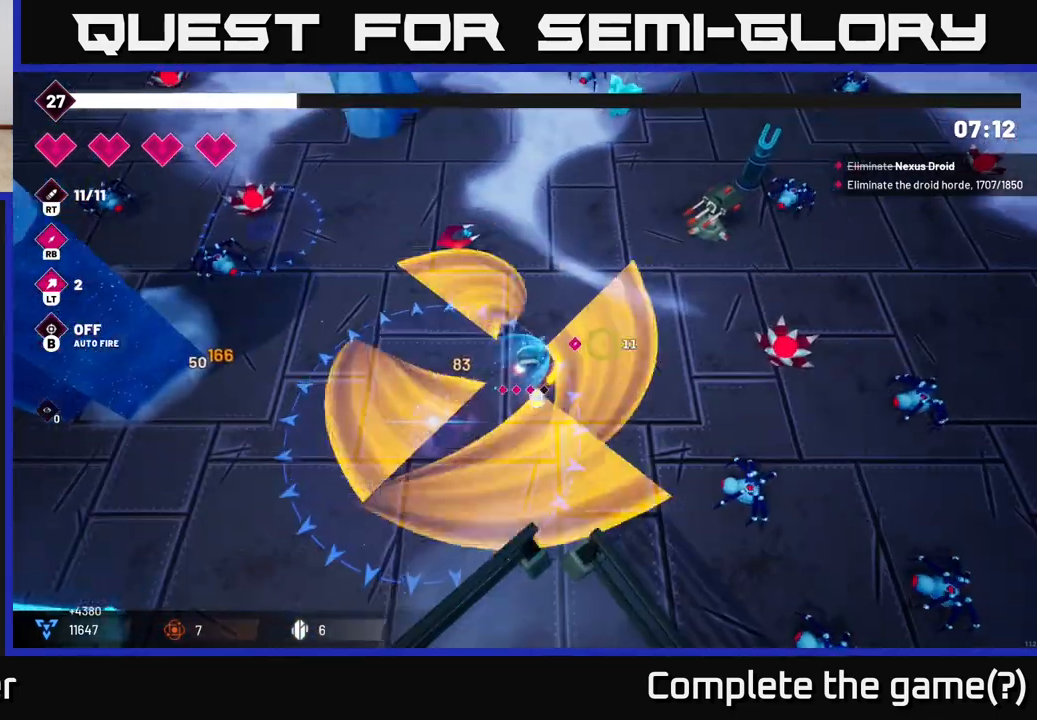
{"buttons": ["R2"], "left_stick": "up", "right_stick": "right", "events": [[17, "L2", "up"], [83, "R2", "down"], [83, "right_stick", "up-right"], [433, "left_stick", "up"], [483, "right_stick", "right"]]}
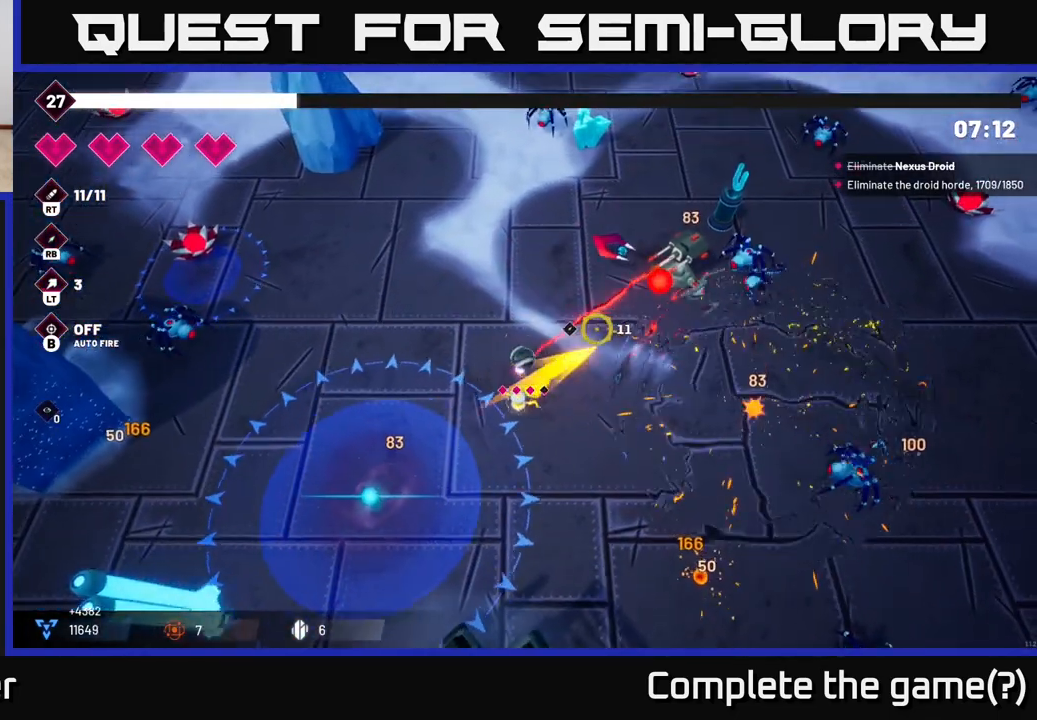
{"buttons": ["R2"], "left_stick": "up-right", "right_stick": "right", "events": [[467, "left_stick", "up-right"]]}
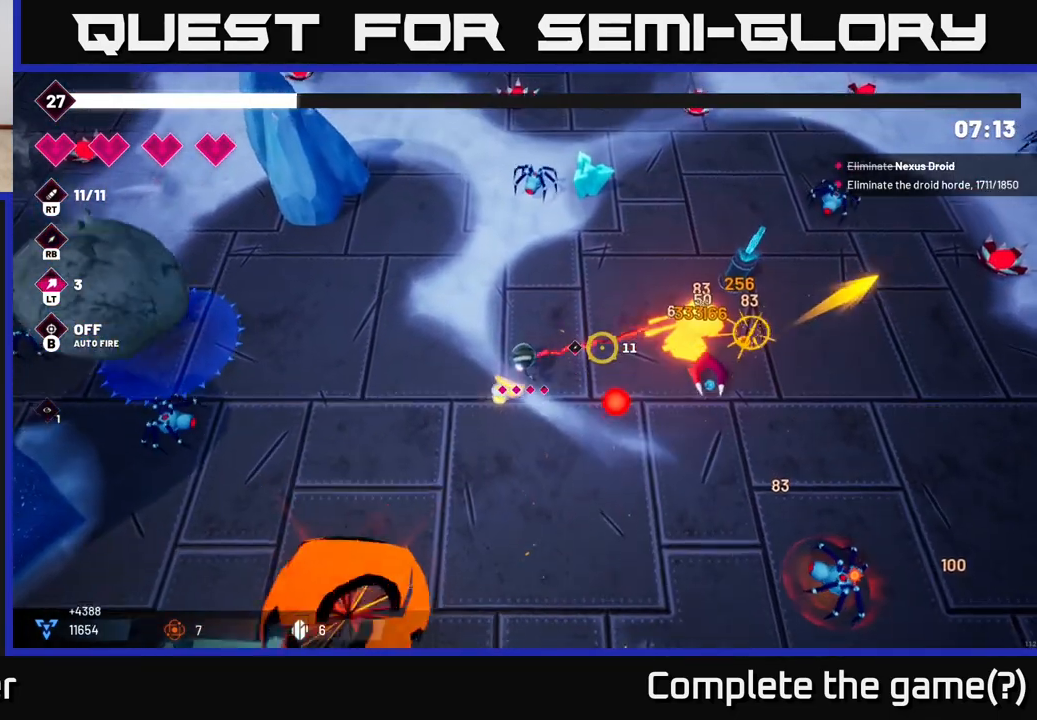
{"buttons": ["R2"], "left_stick": "up-right", "right_stick": "up-right", "events": [[183, "right_stick", "up-right"]]}
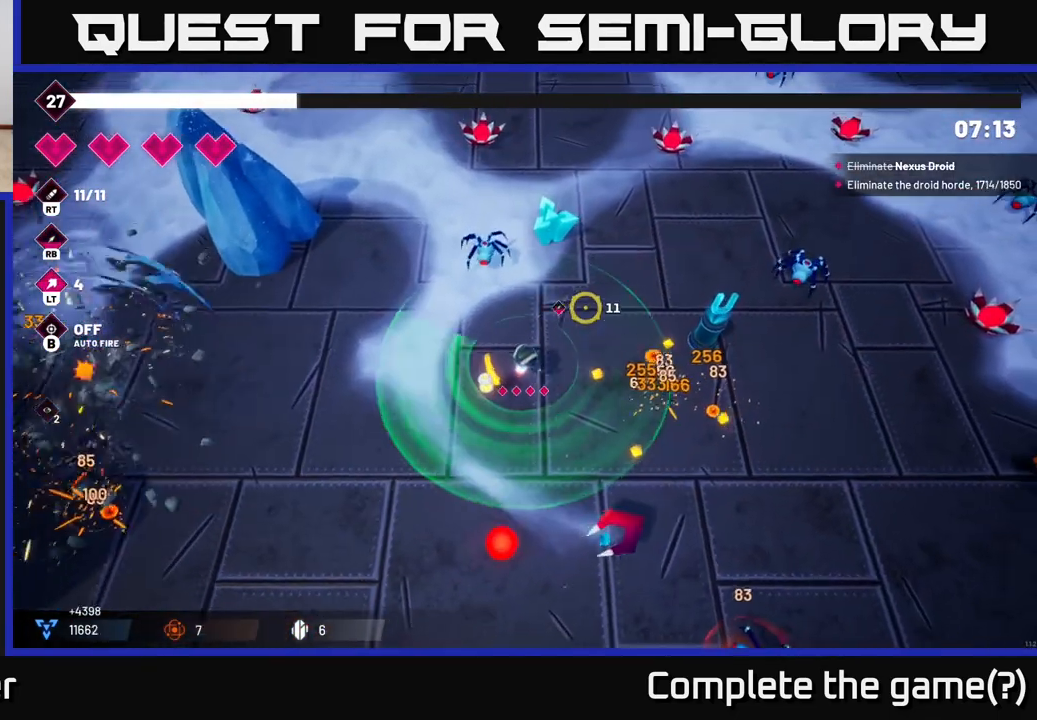
{"buttons": ["R2"], "left_stick": "up-right", "right_stick": "right", "events": [[417, "right_stick", "right"]]}
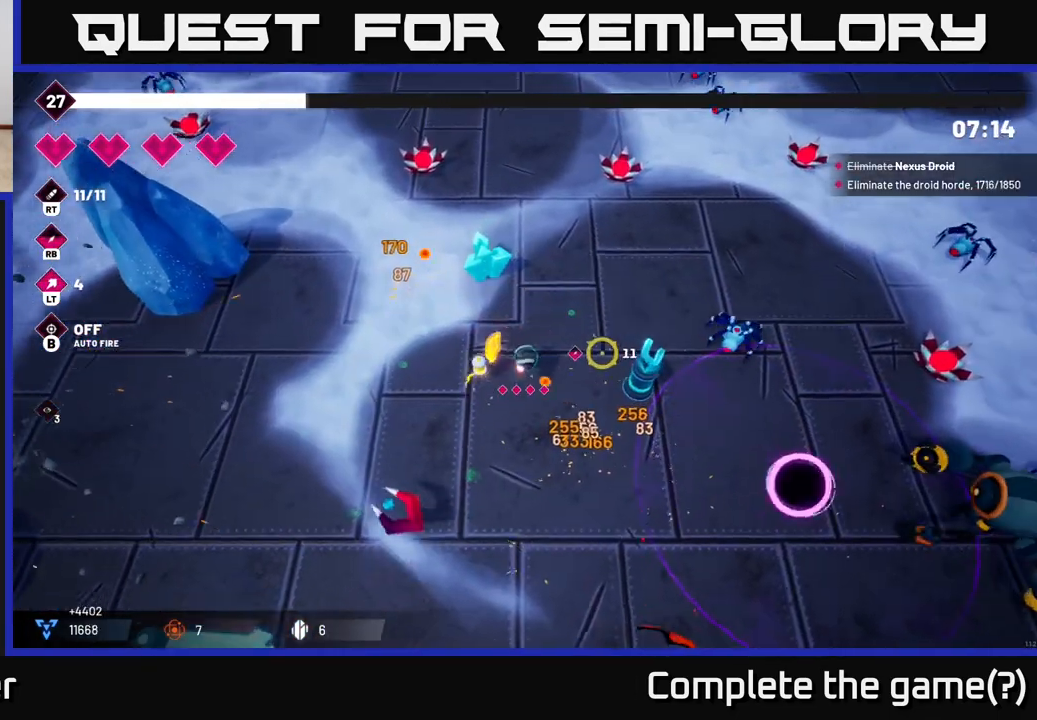
{"buttons": ["R2"], "left_stick": "up-left", "right_stick": "up-left", "events": [[317, "right_stick", "up-left"], [483, "left_stick", "up-left"]]}
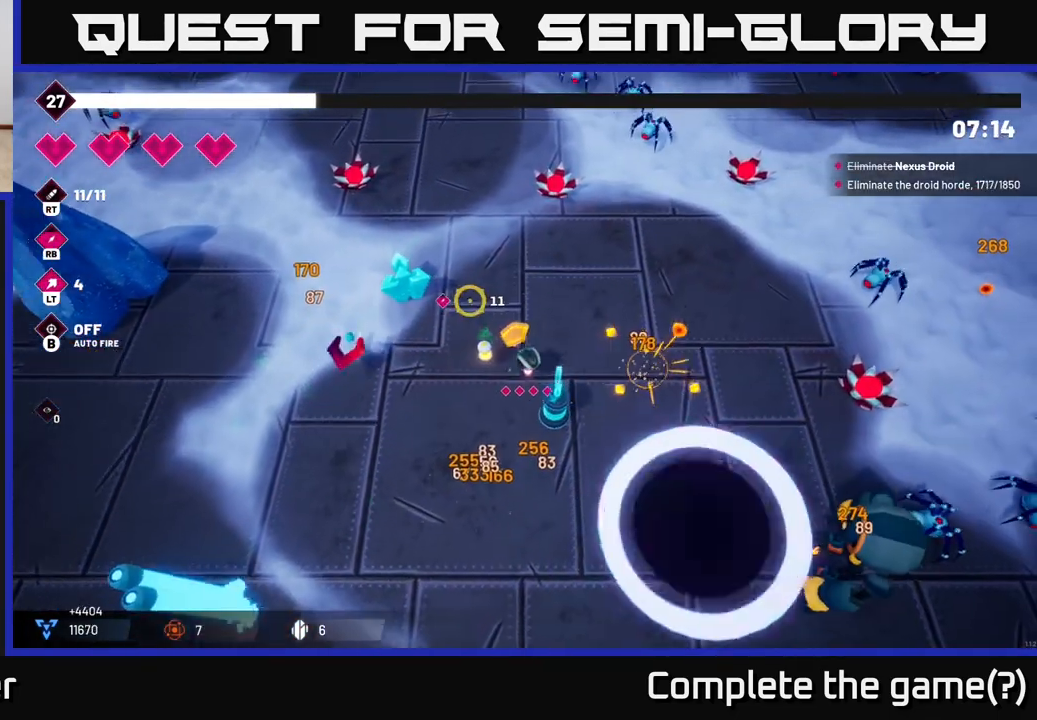
{"buttons": ["R2"], "left_stick": "down-right", "right_stick": "down-right", "events": [[167, "right_stick", "left"], [300, "left_stick", "up-right"], [367, "right_stick", "down"], [383, "left_stick", "down-right"], [500, "right_stick", "down-right"]]}
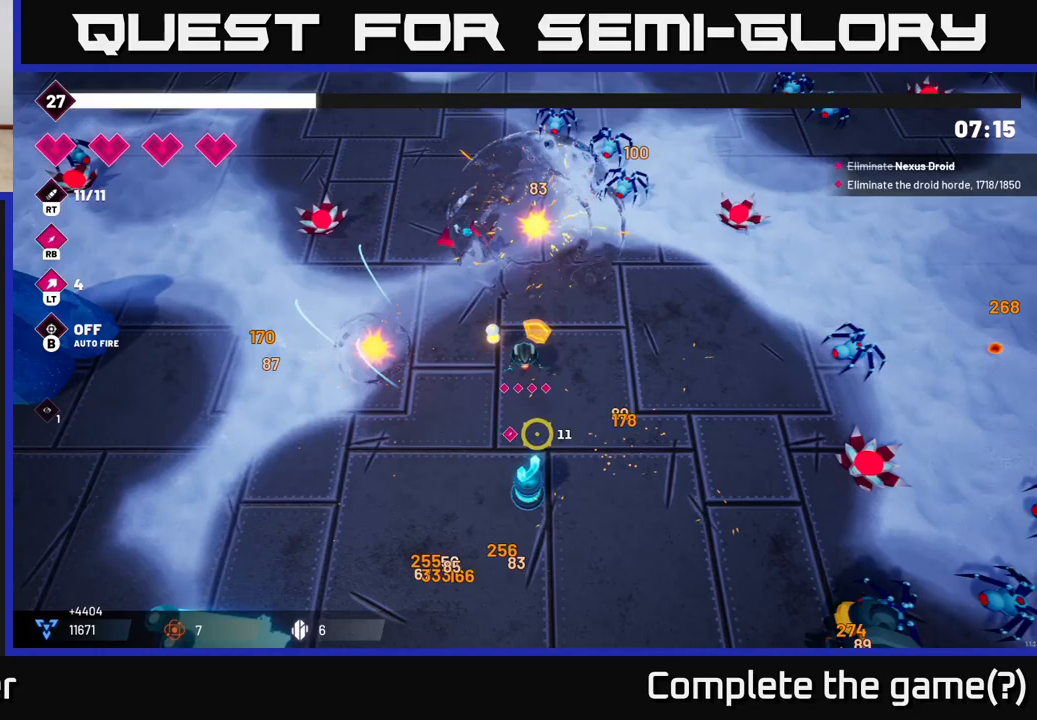
{"buttons": ["R2"], "left_stick": "down-left", "right_stick": "down", "events": [[33, "left_stick", "down"], [167, "right_stick", "down"], [450, "left_stick", "down-left"]]}
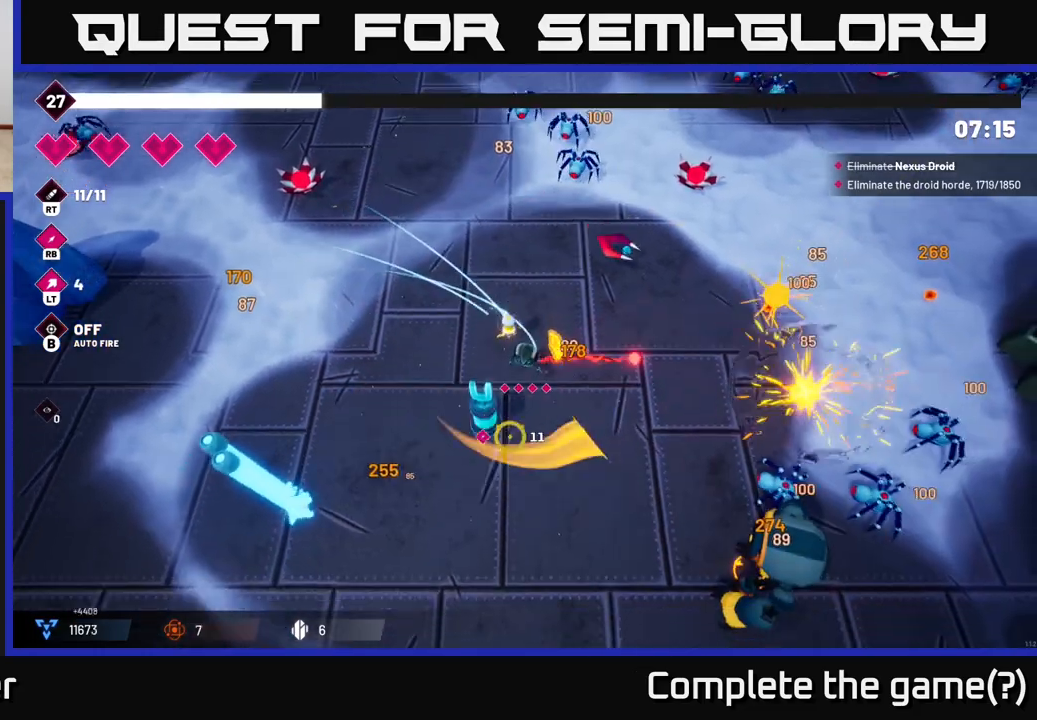
{"buttons": ["R2"], "left_stick": "down-right", "right_stick": "down-right", "events": [[67, "right_stick", "down-right"], [183, "left_stick", "down-right"]]}
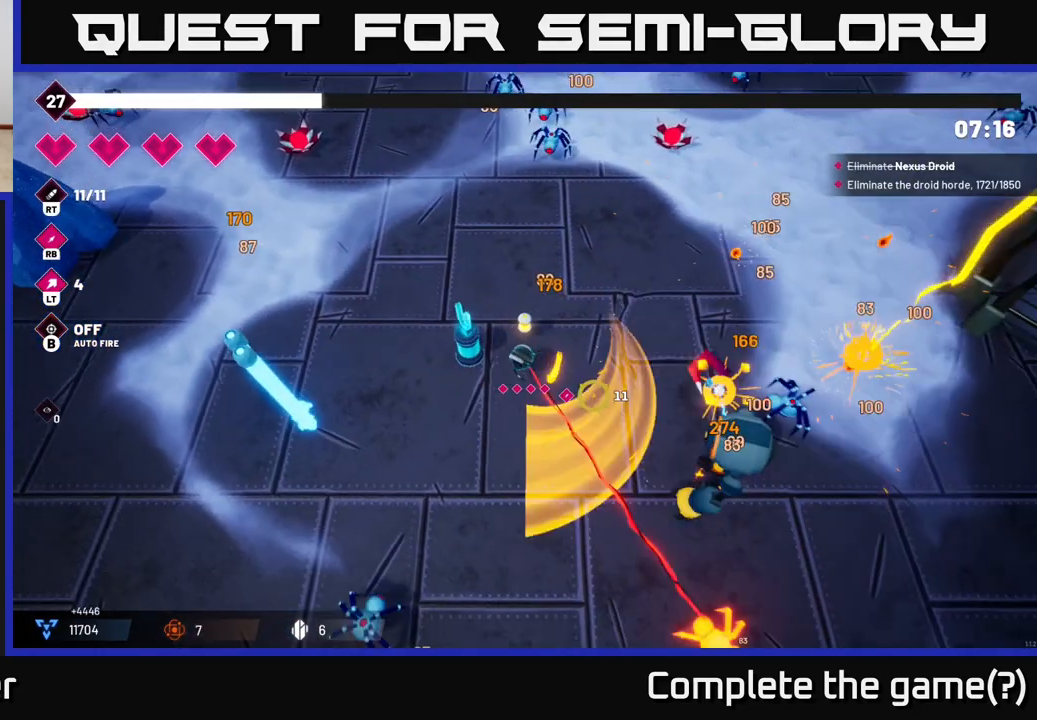
{"buttons": ["R2"], "left_stick": "down", "right_stick": "right", "events": [[317, "left_stick", "down-left"], [467, "right_stick", "right"], [500, "left_stick", "down"]]}
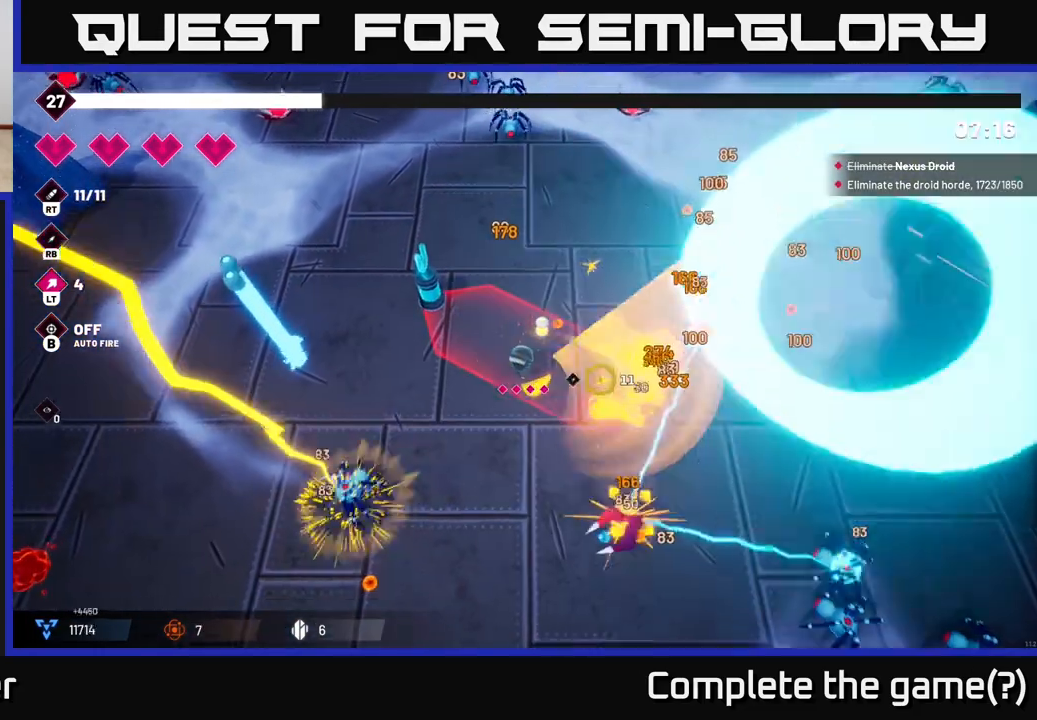
{"buttons": ["R2"], "left_stick": "down", "right_stick": "right", "events": []}
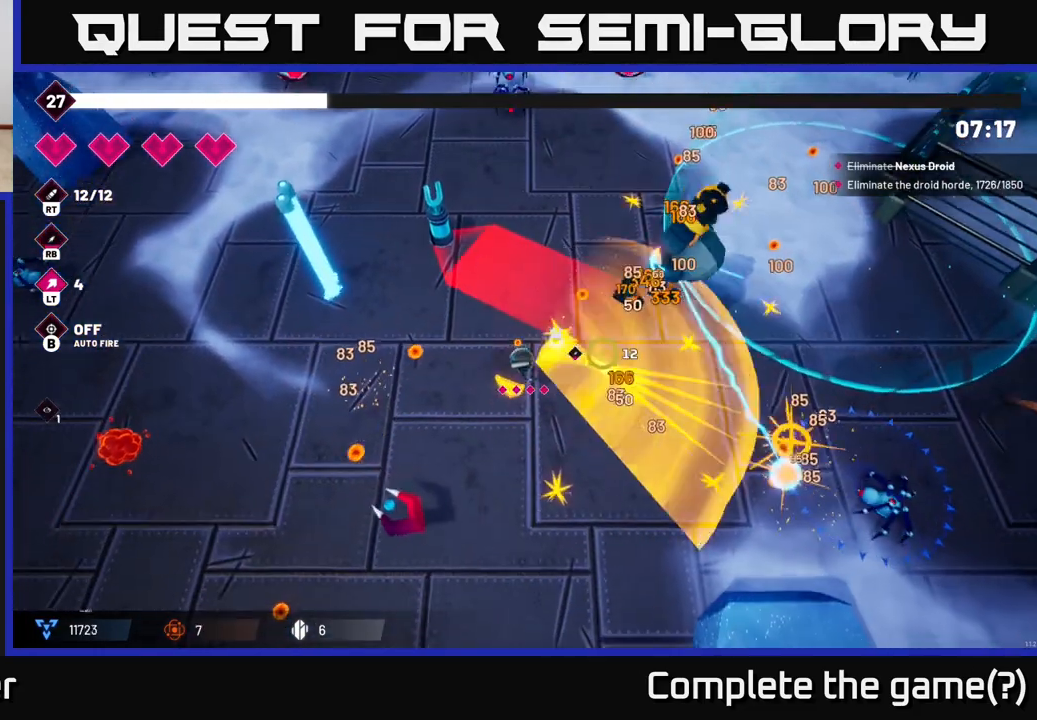
{"buttons": ["R2"], "left_stick": "up-right", "right_stick": "up-right", "events": [[67, "left_stick", "down-right"], [167, "left_stick", "right"], [250, "right_stick", "up-right"], [333, "left_stick", "up-right"]]}
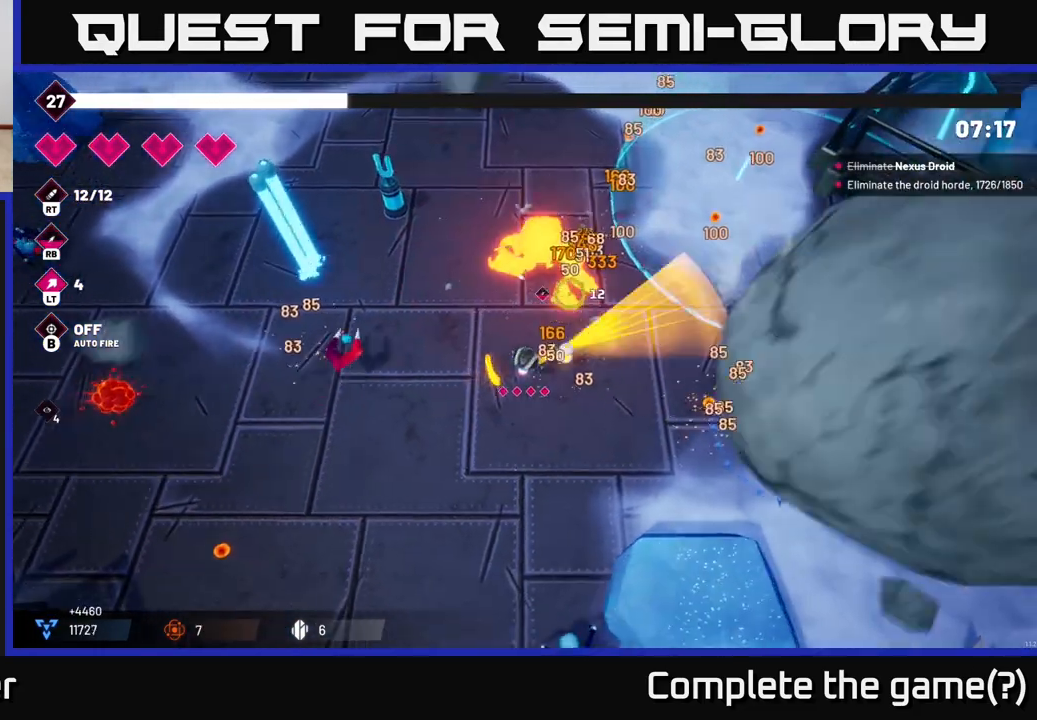
{"buttons": ["R2"], "left_stick": "up-left", "right_stick": "up", "events": [[117, "left_stick", "up-left"], [150, "L2", "down"], [150, "right_stick", "up"], [300, "L2", "up"]]}
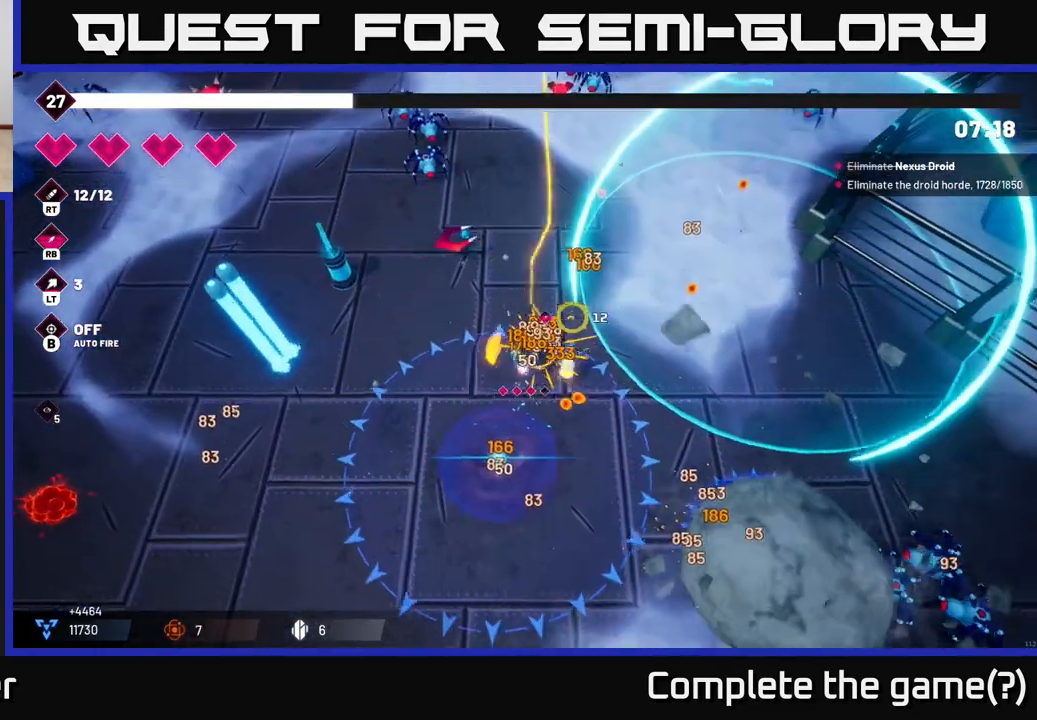
{"buttons": ["R2"], "left_stick": "up-left", "right_stick": "left", "events": [[17, "left_stick", "up"], [17, "right_stick", "down-right"], [133, "right_stick", "left"], [200, "left_stick", "up-left"]]}
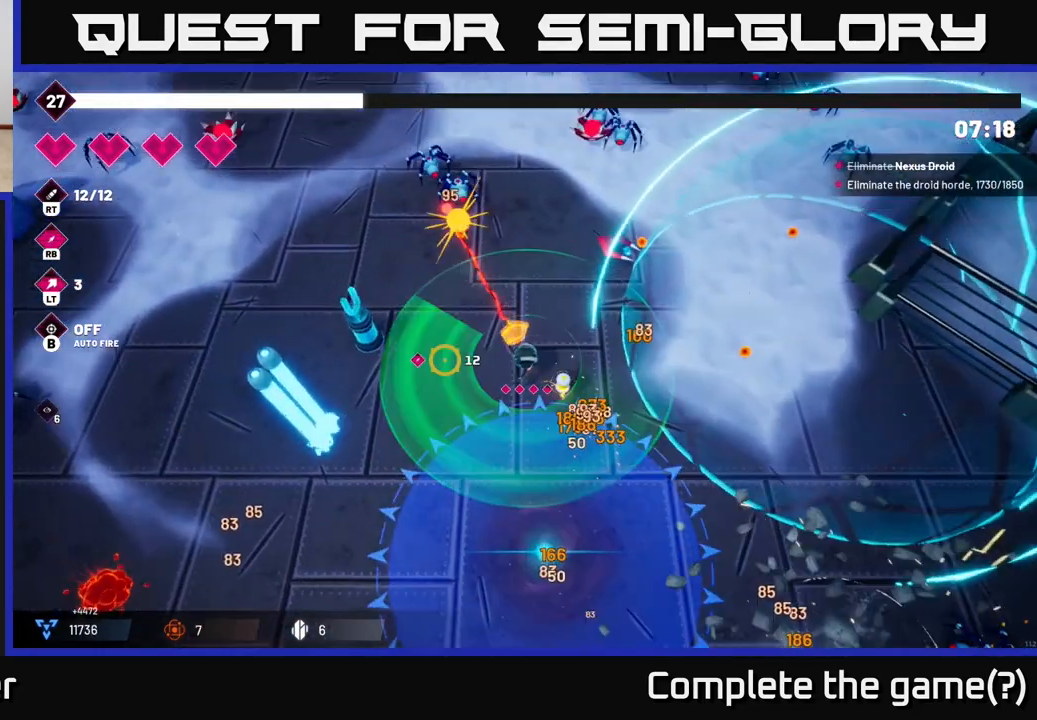
{"buttons": ["R2"], "left_stick": "up-left", "right_stick": "up-left", "events": [[167, "left_stick", "left"], [350, "right_stick", "up-left"], [433, "left_stick", "up-left"]]}
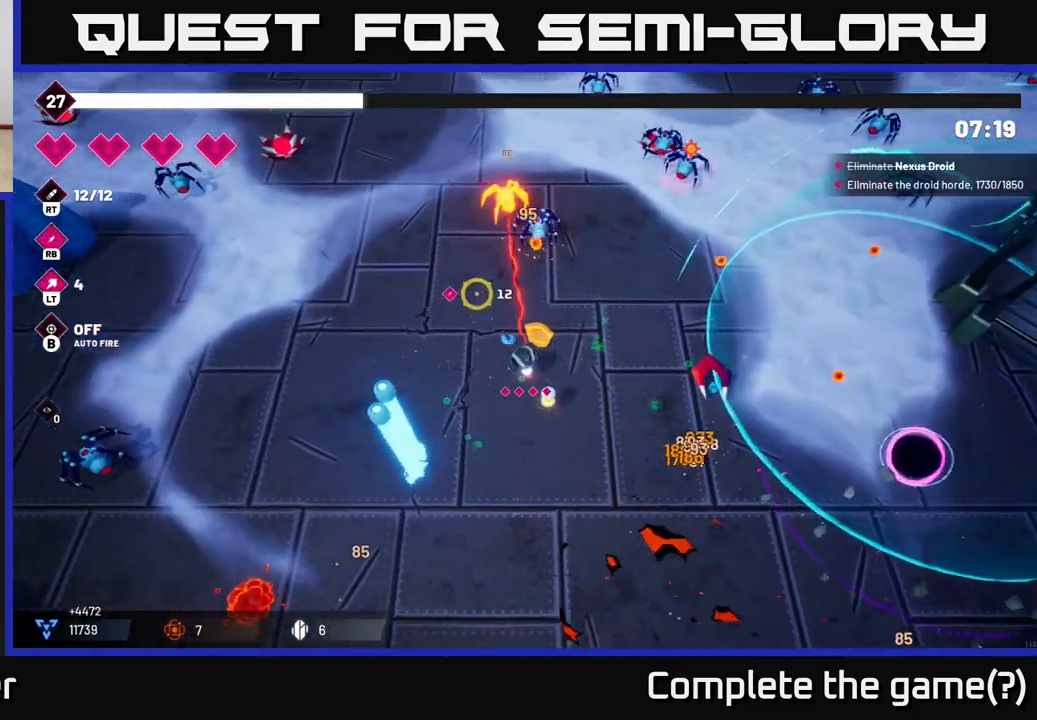
{"buttons": ["R2"], "left_stick": "up", "right_stick": "up-right", "events": [[33, "R2", "up"], [133, "right_stick", "up"], [233, "right_stick", "center"], [267, "left_stick", "up"], [450, "R2", "down"], [450, "right_stick", "up-right"]]}
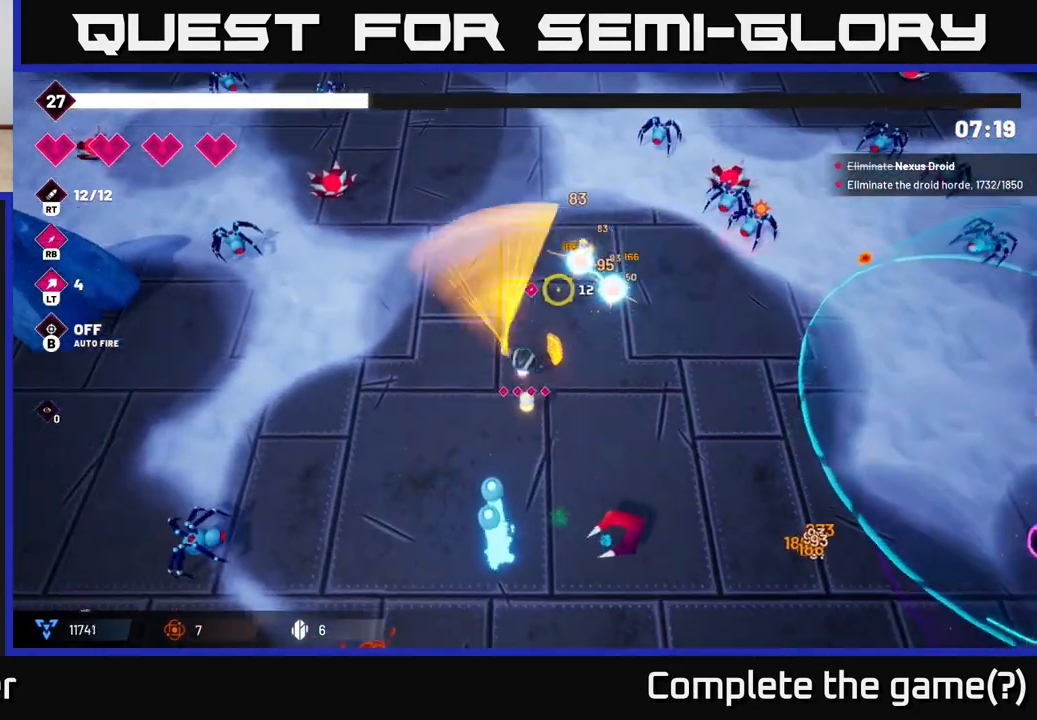
{"buttons": ["R2"], "left_stick": "up-right", "right_stick": "up-right", "events": [[83, "left_stick", "center"], [283, "left_stick", "up-right"]]}
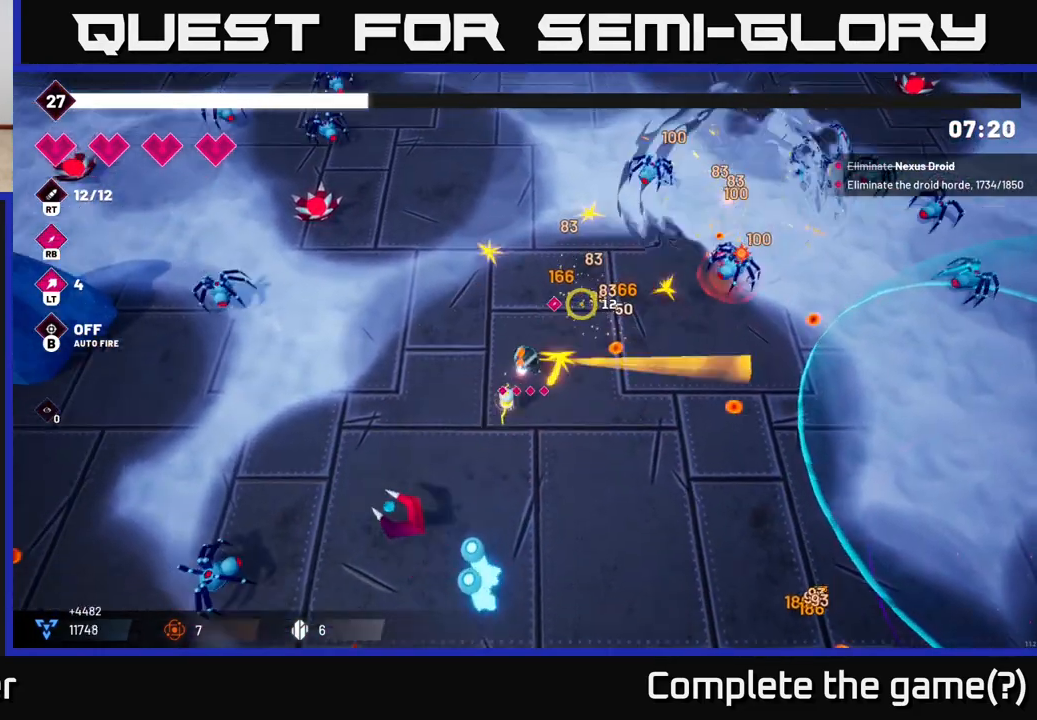
{"buttons": ["R2"], "left_stick": "up-right", "right_stick": "up-right", "events": []}
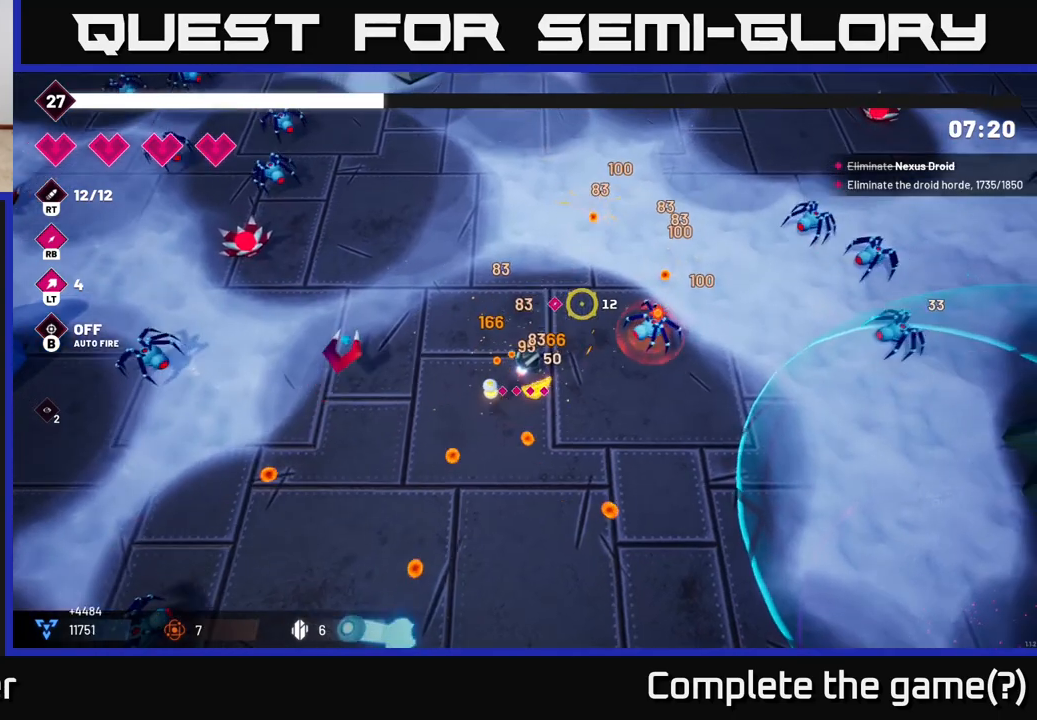
{"buttons": [], "left_stick": "right", "right_stick": "up-right", "events": [[100, "left_stick", "right"], [117, "right_stick", "right"], [167, "R2", "up"], [233, "right_stick", "center"], [467, "right_stick", "up-right"]]}
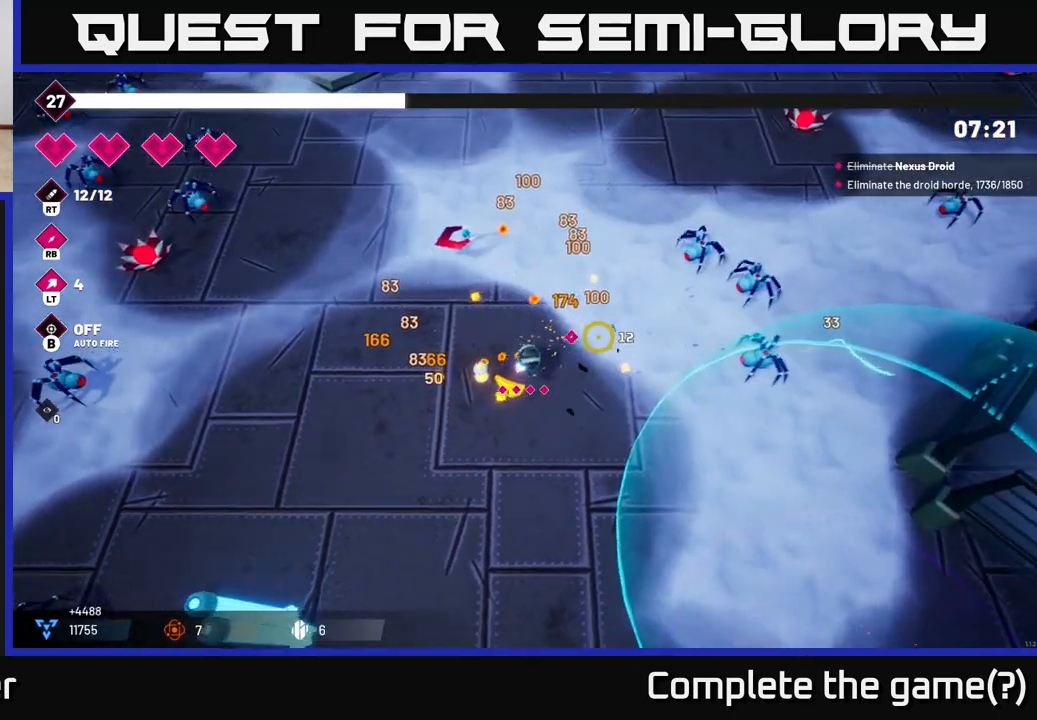
{"buttons": ["R2"], "left_stick": "up-right", "right_stick": "up-right", "events": [[17, "R2", "down"], [400, "left_stick", "up-right"]]}
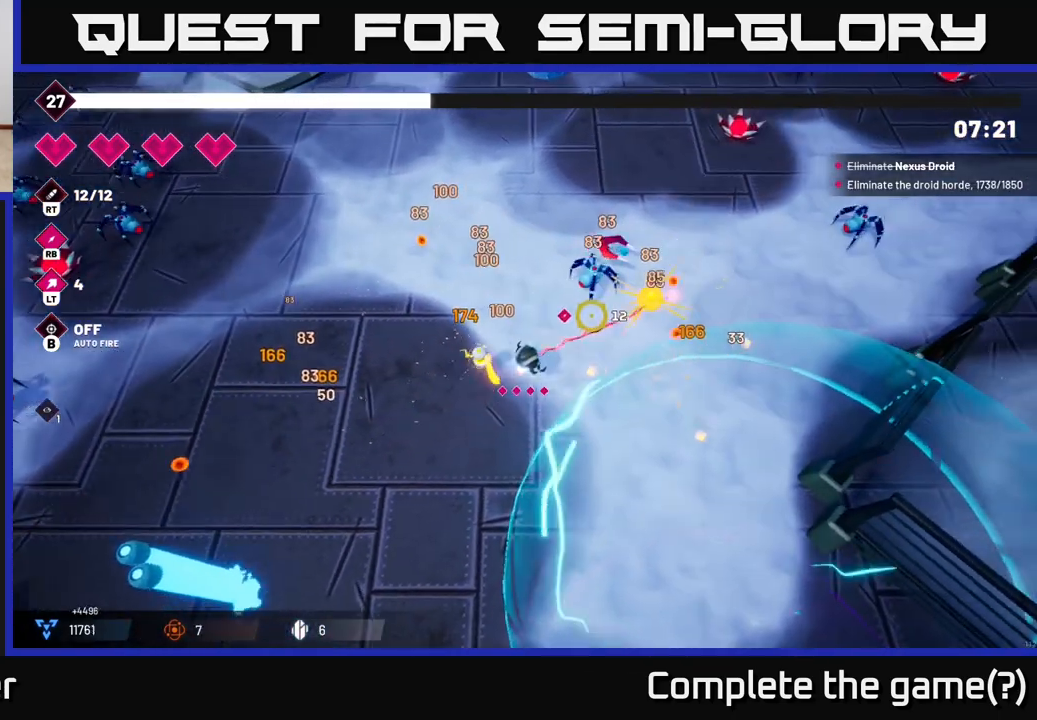
{"buttons": ["R2"], "left_stick": "up-right", "right_stick": "up-right", "events": [[83, "R2", "up"], [150, "L2", "down"], [267, "L2", "up"], [367, "R2", "down"]]}
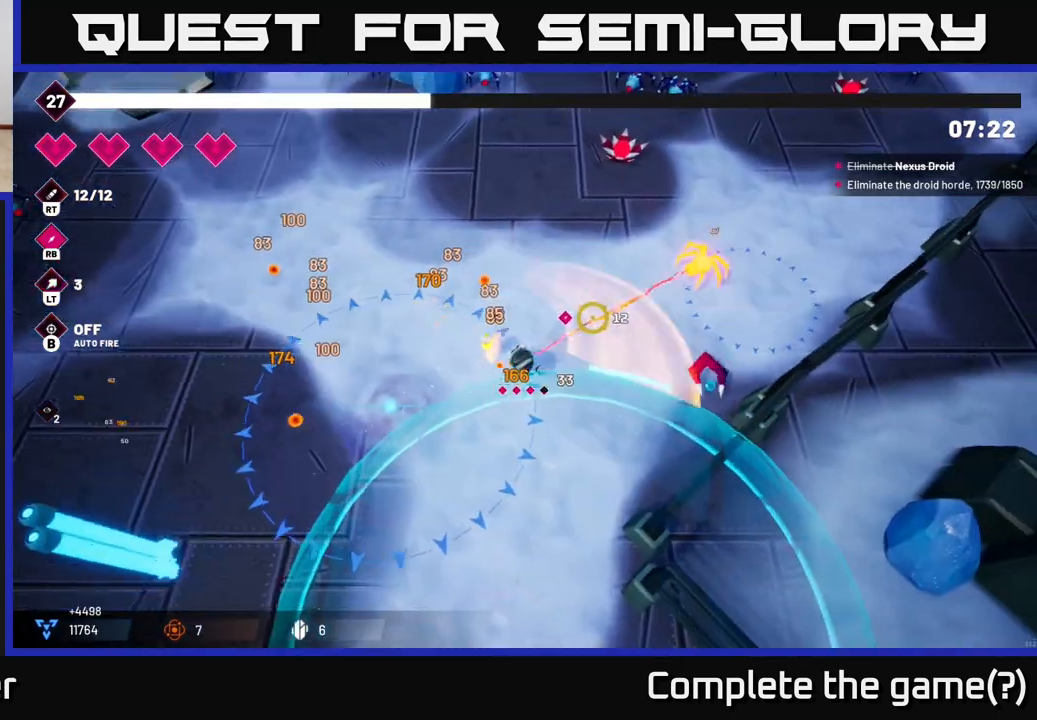
{"buttons": ["R2"], "left_stick": "up", "right_stick": "up-right", "events": [[383, "left_stick", "up"]]}
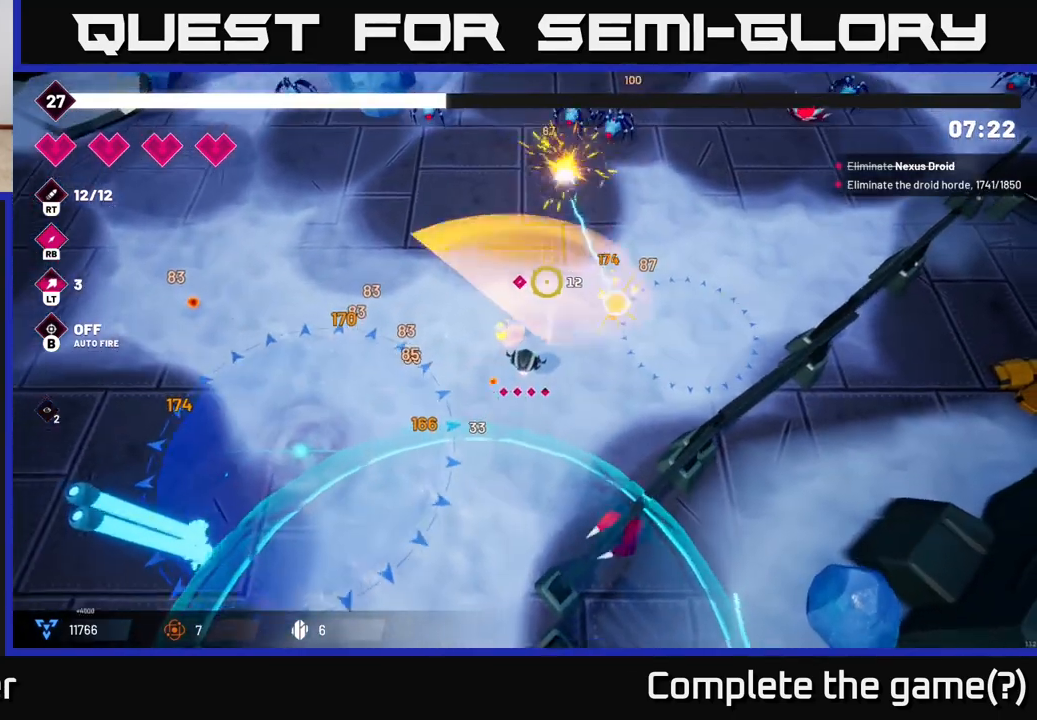
{"buttons": ["R2"], "left_stick": "up-right", "right_stick": "up-right", "events": [[283, "left_stick", "up-right"]]}
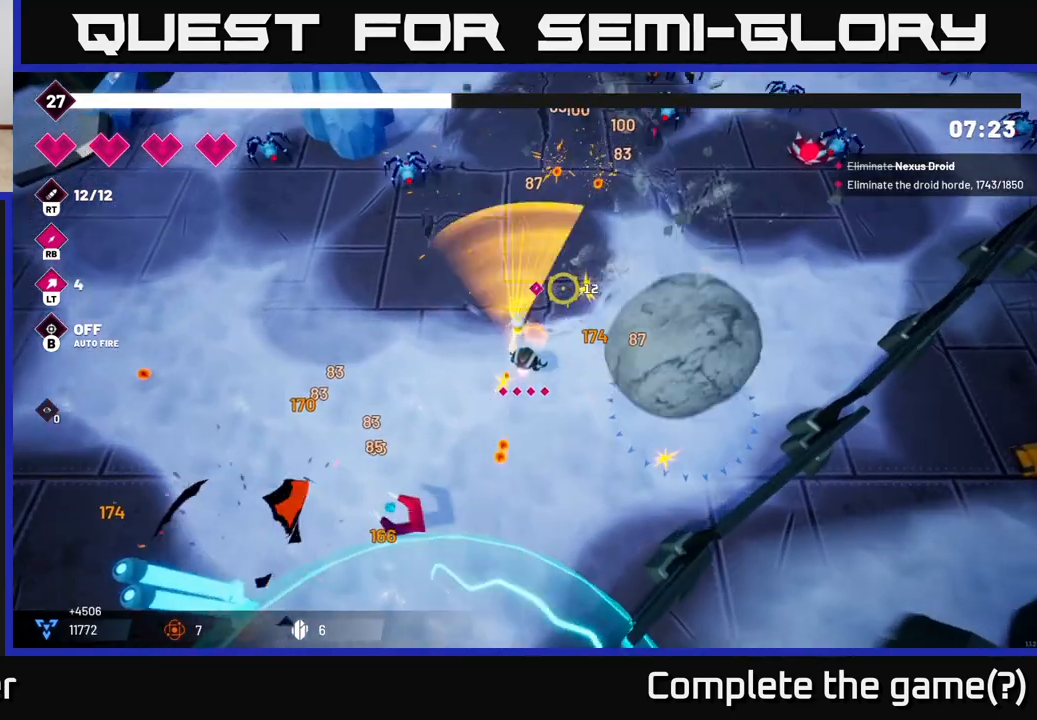
{"buttons": ["L2", "R2"], "left_stick": "up-right", "right_stick": "up-right", "events": [[117, "L2", "down"], [250, "L2", "up"], [500, "L2", "down"]]}
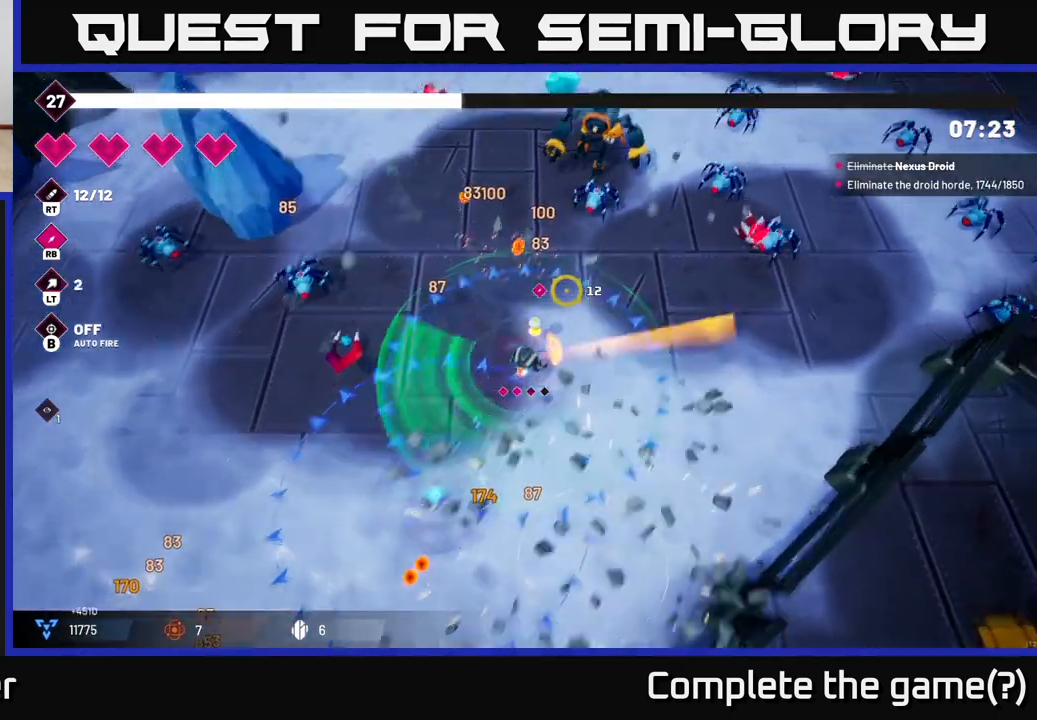
{"buttons": ["R2"], "left_stick": "up-left", "right_stick": "up-right", "events": [[133, "L2", "up"], [250, "left_stick", "up"], [383, "left_stick", "up-left"]]}
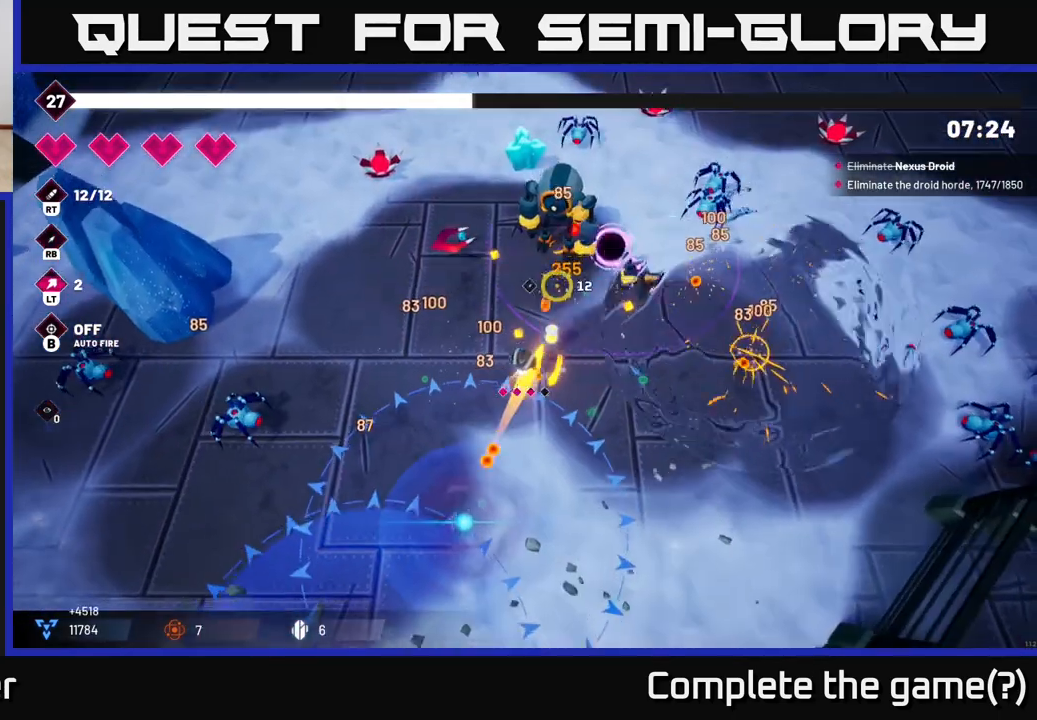
{"buttons": ["R2"], "left_stick": "up-left", "right_stick": "up-right", "events": []}
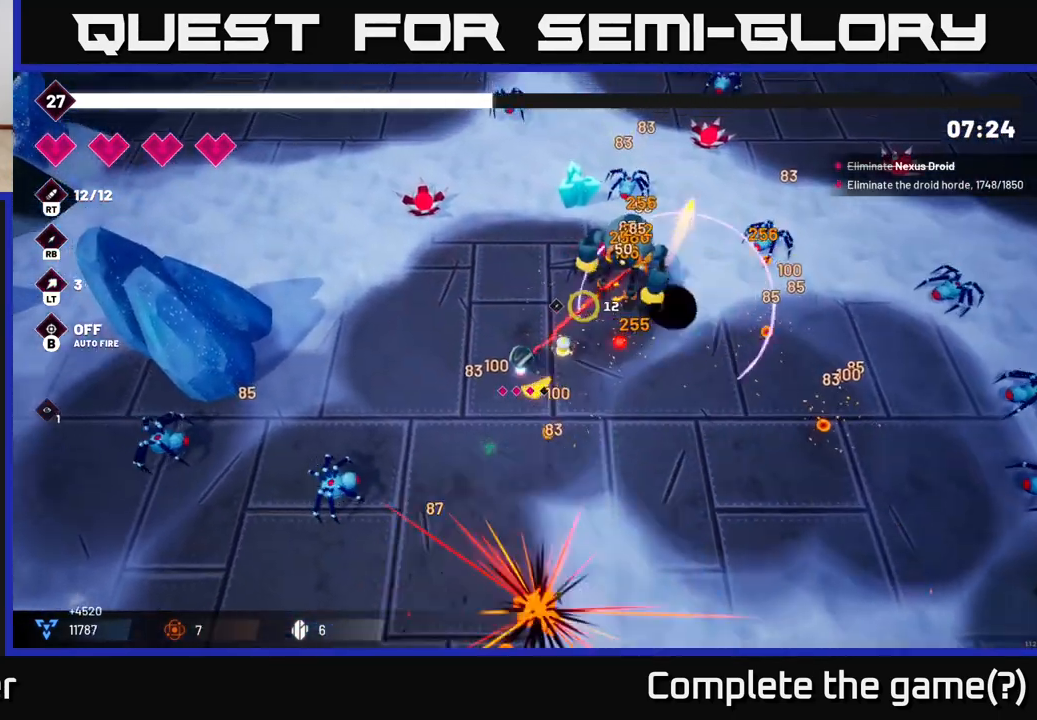
{"buttons": ["R2"], "left_stick": "up", "right_stick": "up-right", "events": [[33, "left_stick", "up"], [233, "left_stick", "up-left"], [433, "left_stick", "up"]]}